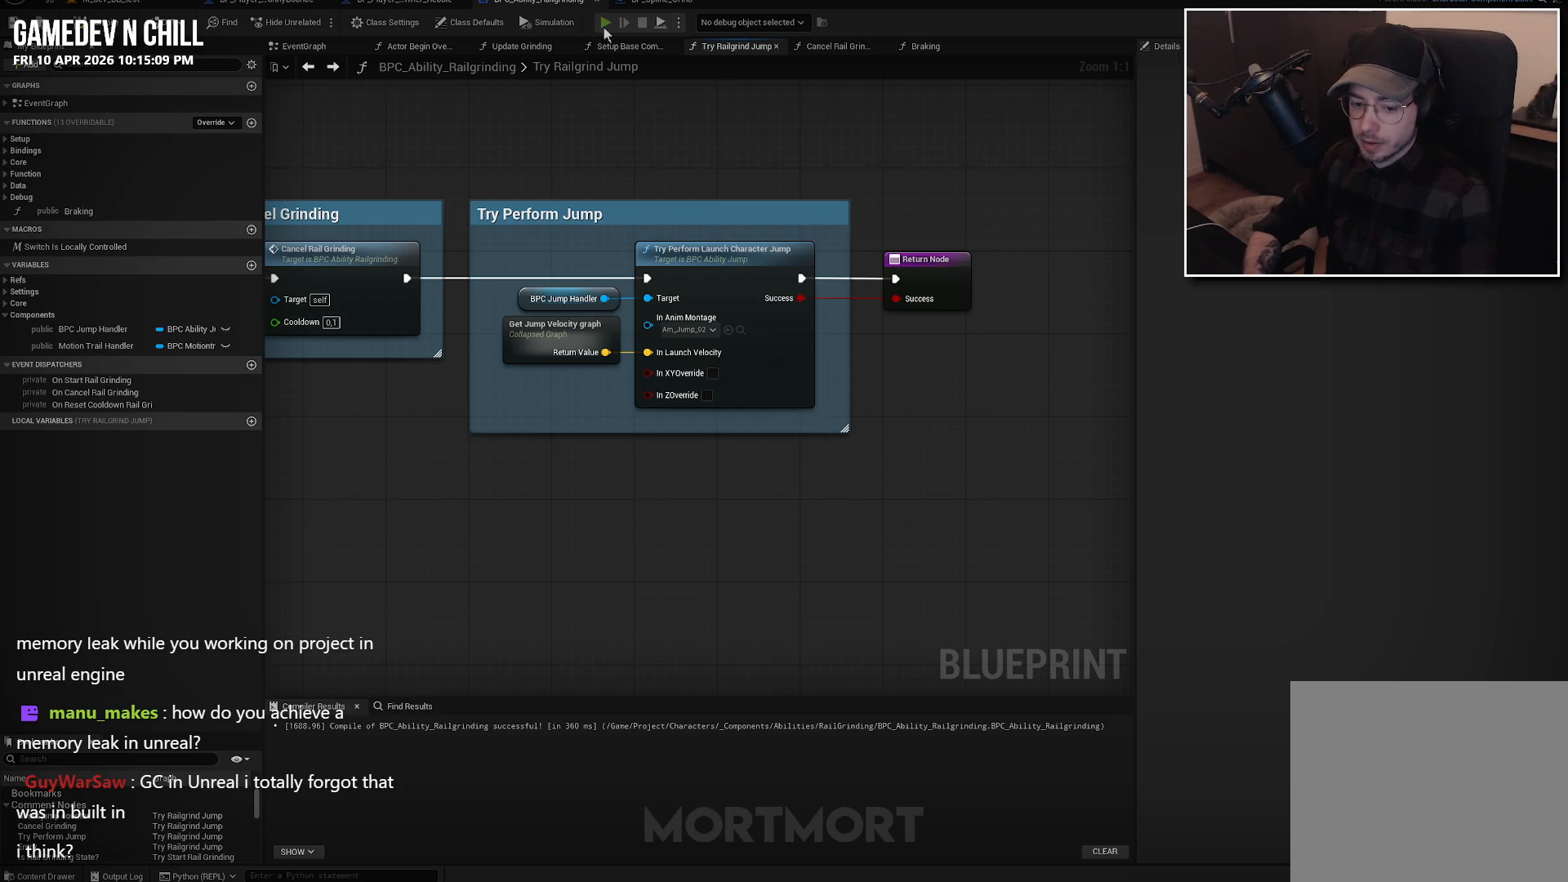
Gameplay with a controller (Xbox layout); each line is a JSON object with the inputs held at the frame after it. "events" lists button and stick changes between this image and that frame as [ms after this image, input, new state], when the widget could be followed in between.
{"buttons": [], "left_stick": "up", "right_stick": "down-right", "events": [[367, "right_stick", "down-right"], [483, "left_stick", "up"]]}
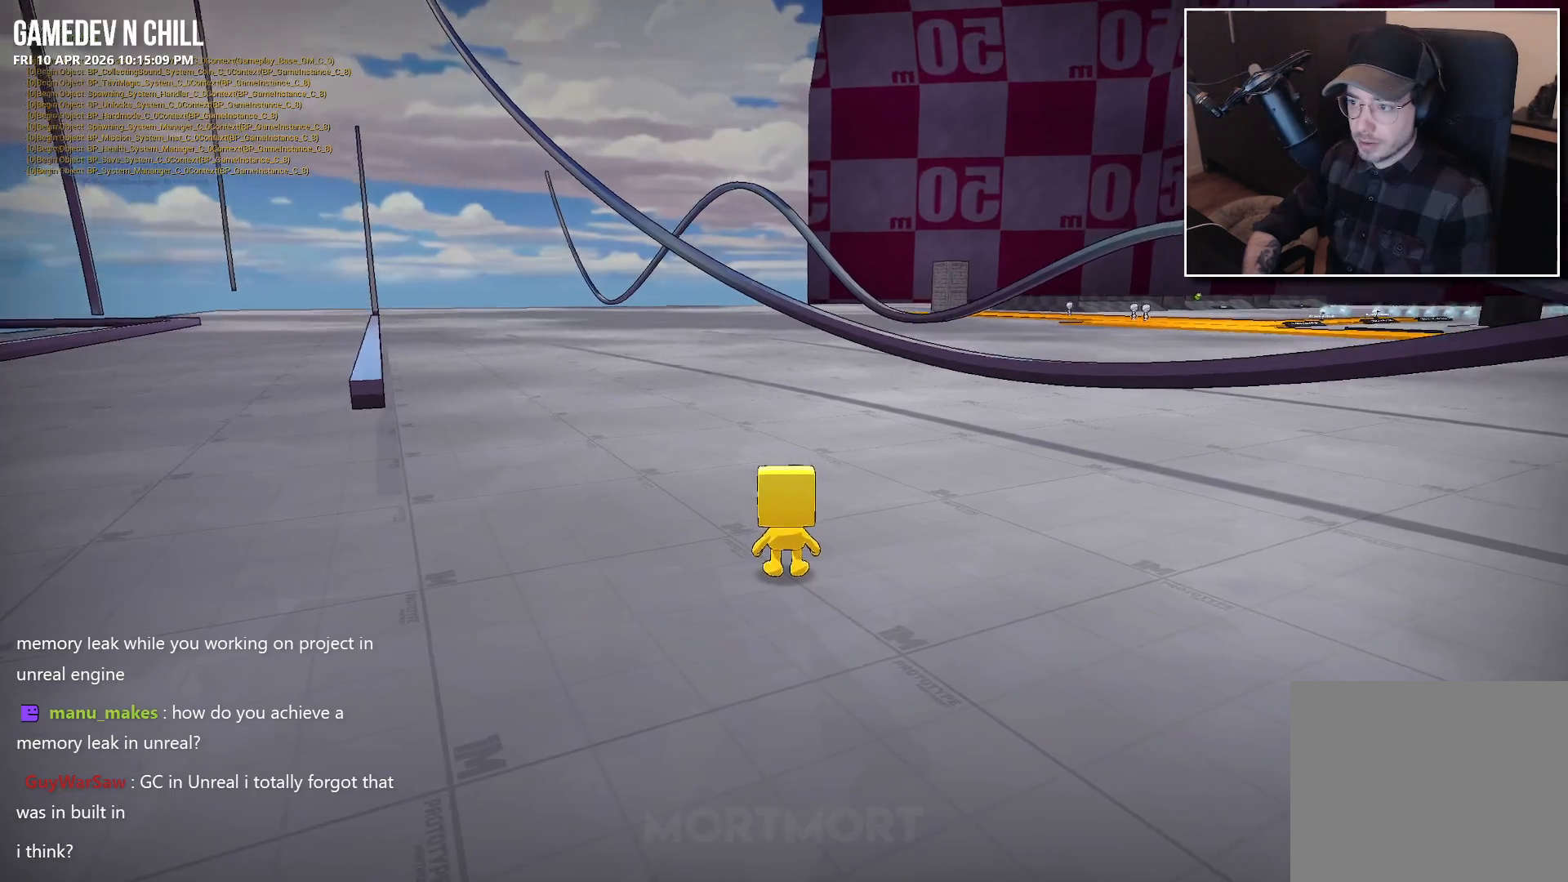
{"buttons": [], "left_stick": "up", "right_stick": "center", "events": [[50, "left_stick", "up-right"], [367, "left_stick", "up"], [367, "right_stick", "center"]]}
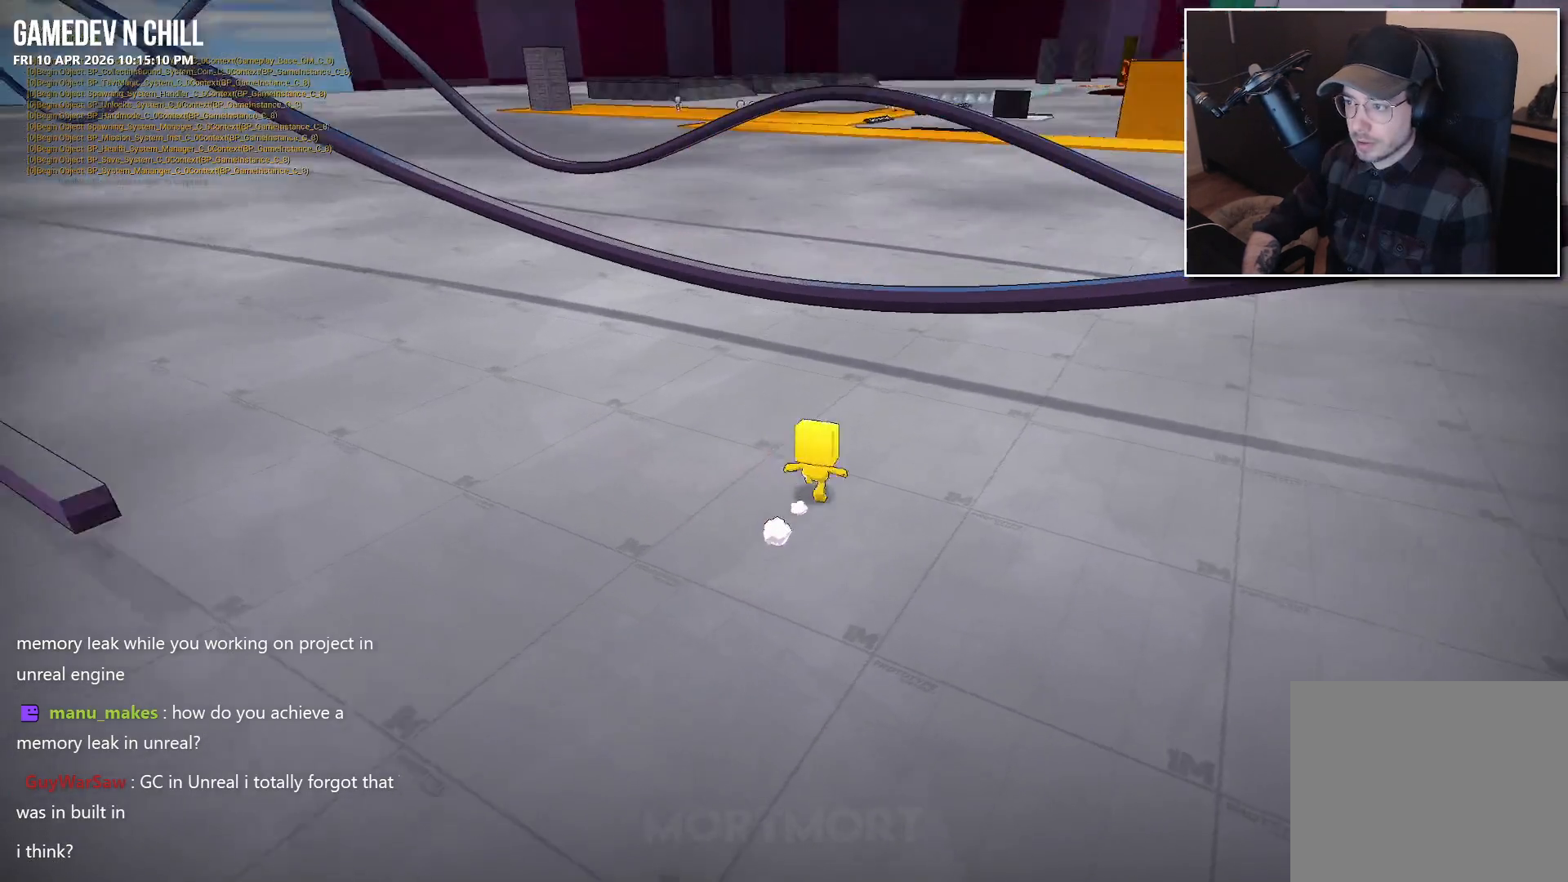
{"buttons": [], "left_stick": "up", "right_stick": "up-left", "events": [[67, "L2", "down"], [150, "A", "down"], [233, "L2", "up"], [267, "A", "up"], [417, "right_stick", "up-left"]]}
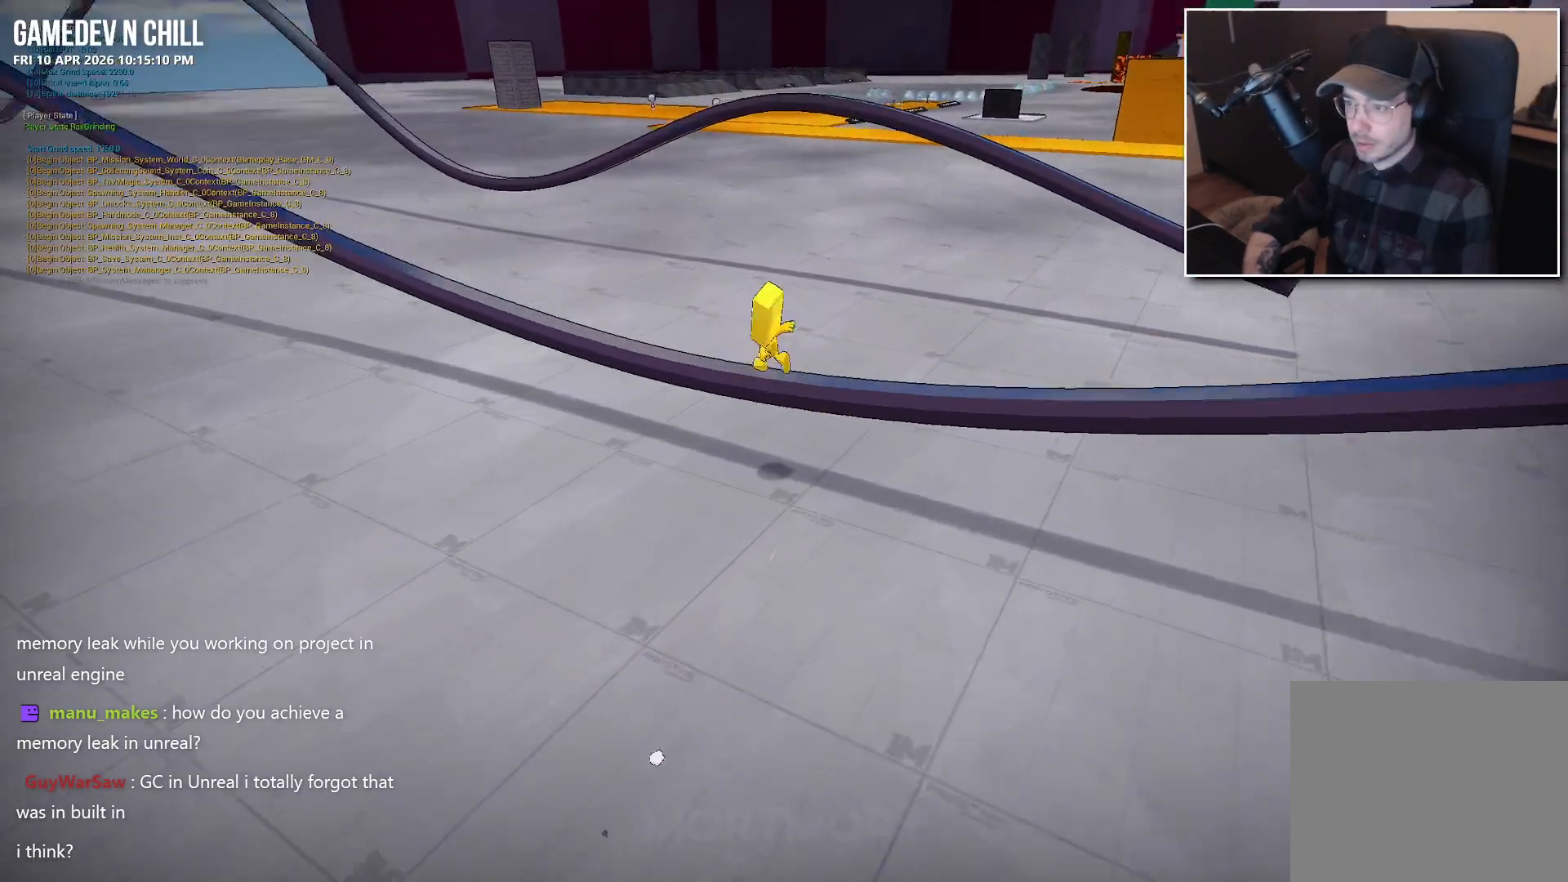
{"buttons": ["A"], "left_stick": "center", "right_stick": "center", "events": [[17, "right_stick", "center"], [83, "left_stick", "center"], [183, "A", "down"]]}
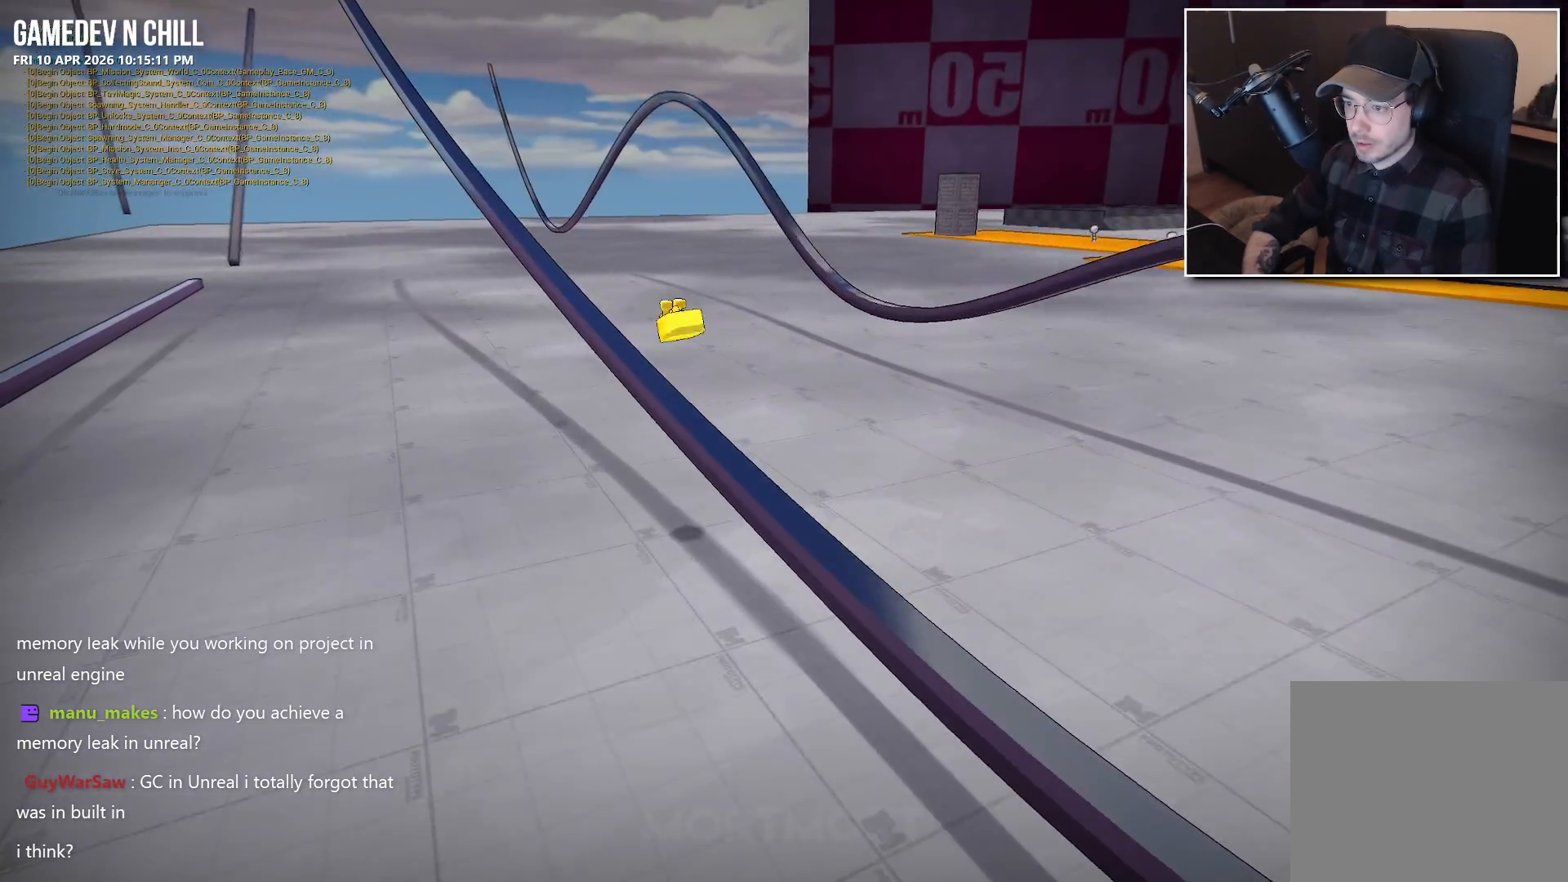
{"buttons": [], "left_stick": "center", "right_stick": "center", "events": [[300, "A", "up"]]}